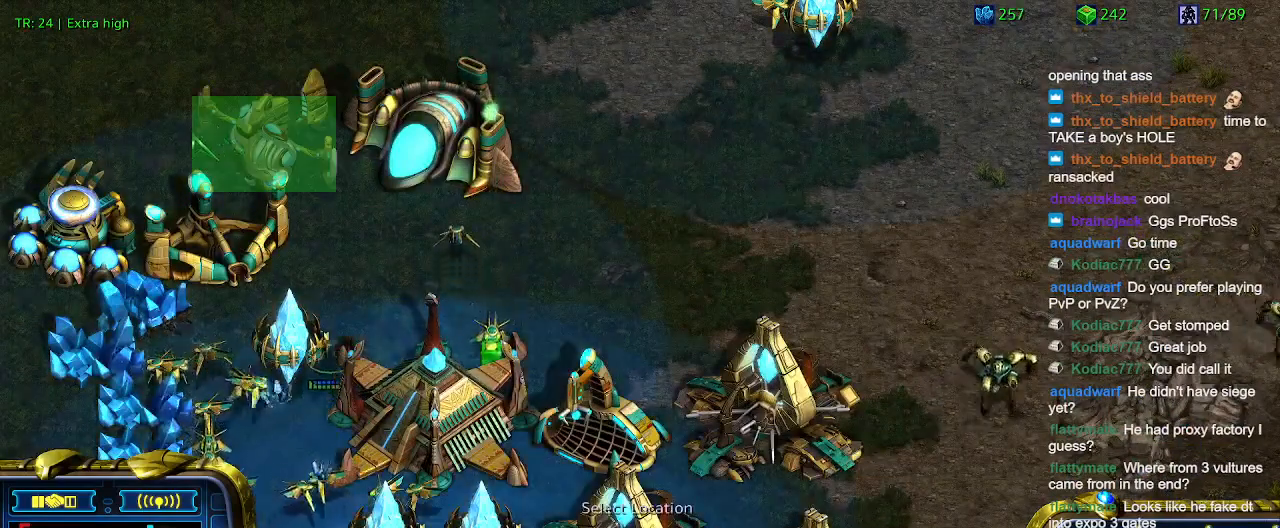
Gameplay with keyboard; each line is a JSON object with the keys held at the frame after it. "events" lists presses ("down") and releases ("up") of "1", "2", "3", "4", "5", "6", "a", "c", "ctrl", "d", "e", "f2", "f3", "q", "s", "t", "w", "x" and "z" between this image and that frame as [ms after this image, input, new state], when the widget could be followed in between. No other keys are recorded. Mouse input is not recorded.
{"keys": [], "events": []}
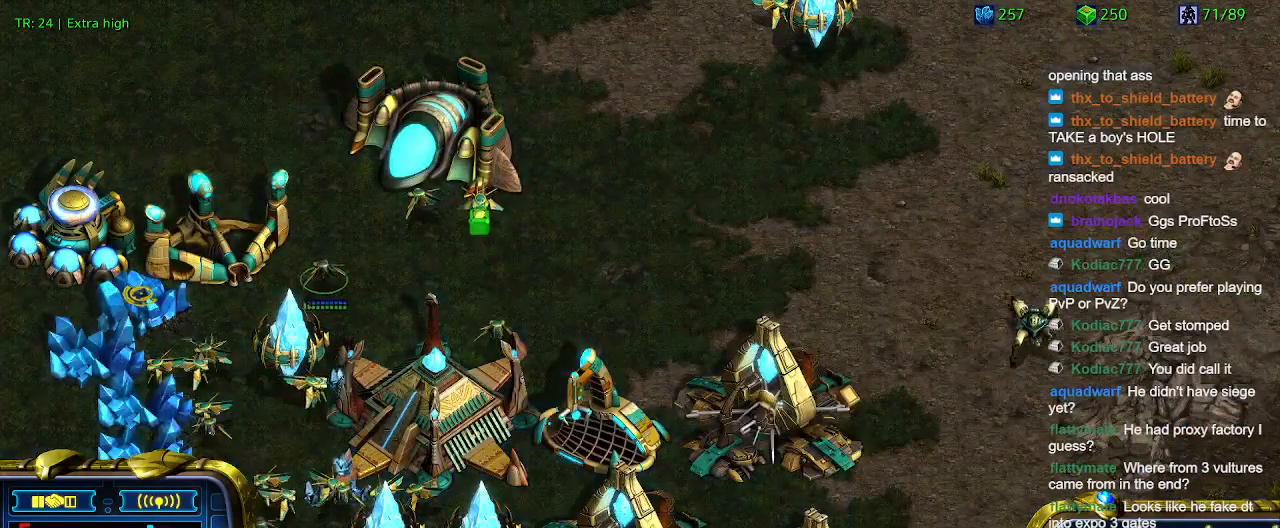
{"keys": [], "events": []}
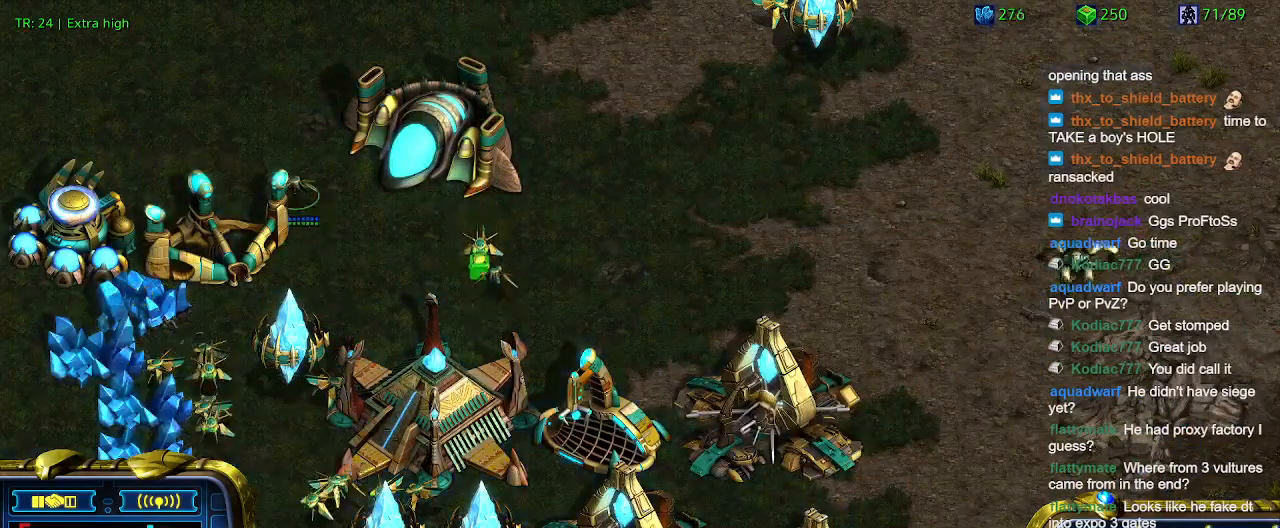
{"keys": [], "events": []}
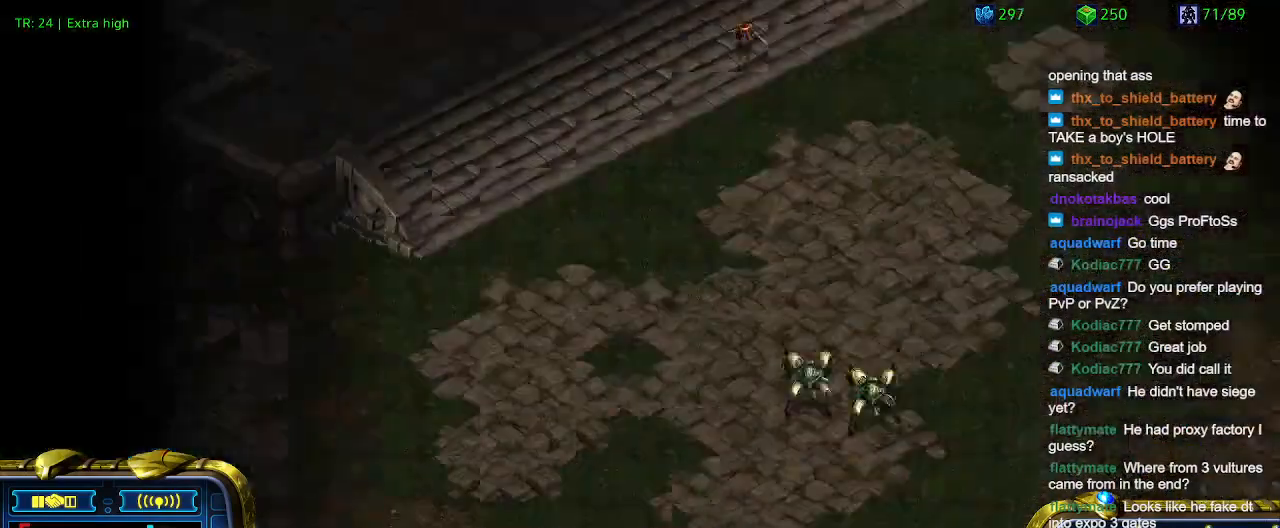
{"keys": [], "events": []}
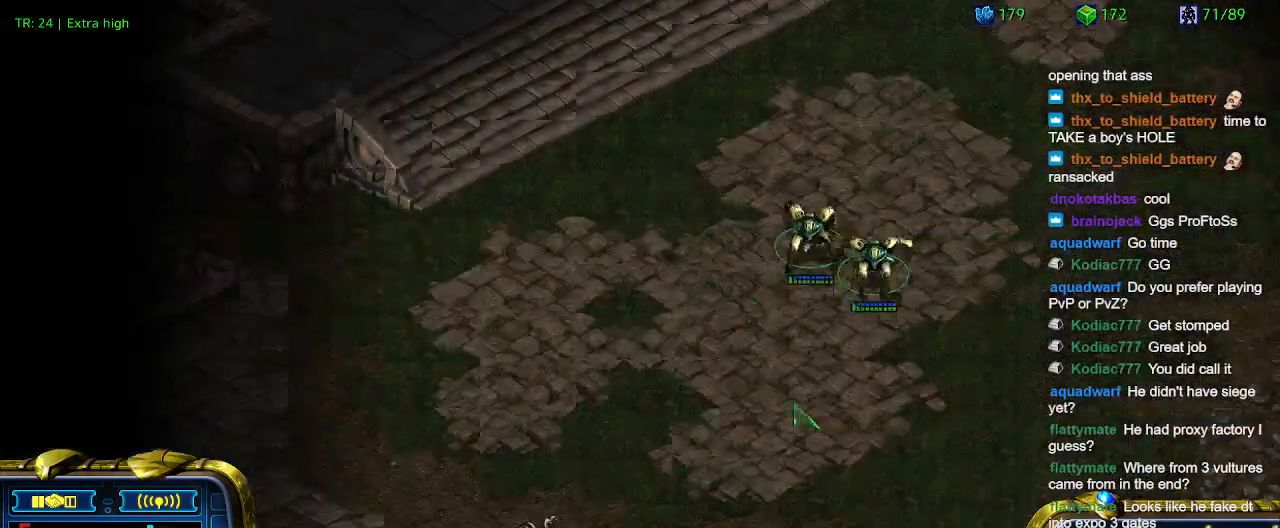
{"keys": [], "events": []}
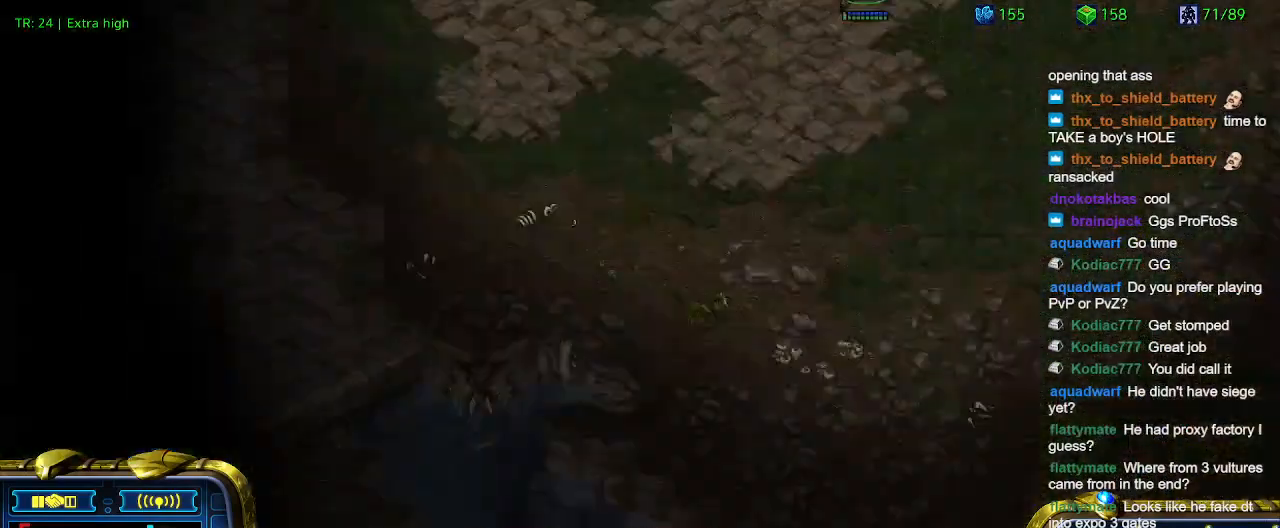
{"keys": [], "events": []}
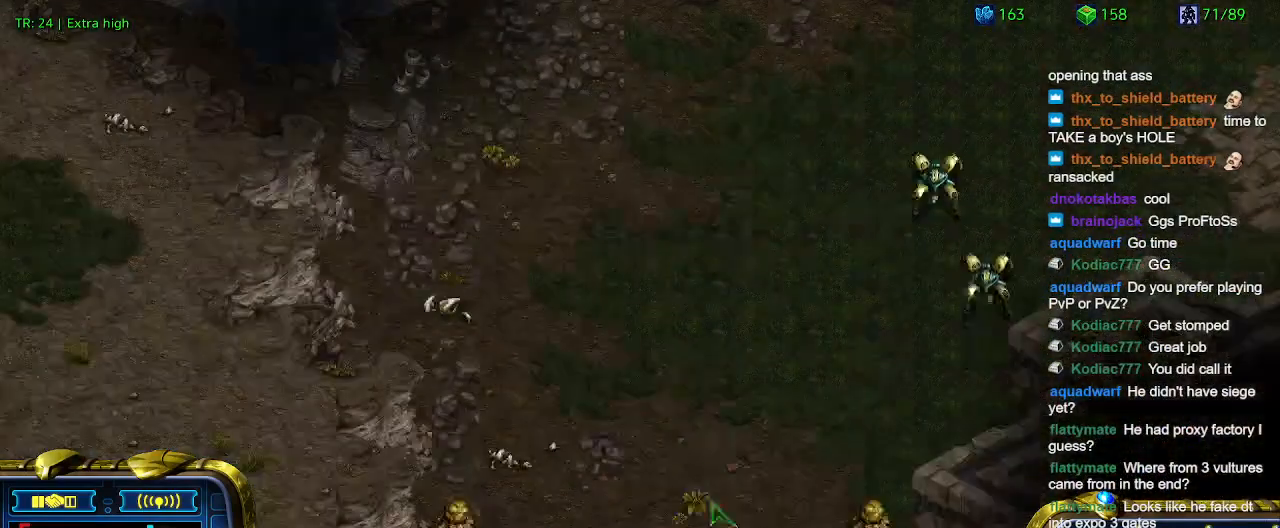
{"keys": [], "events": []}
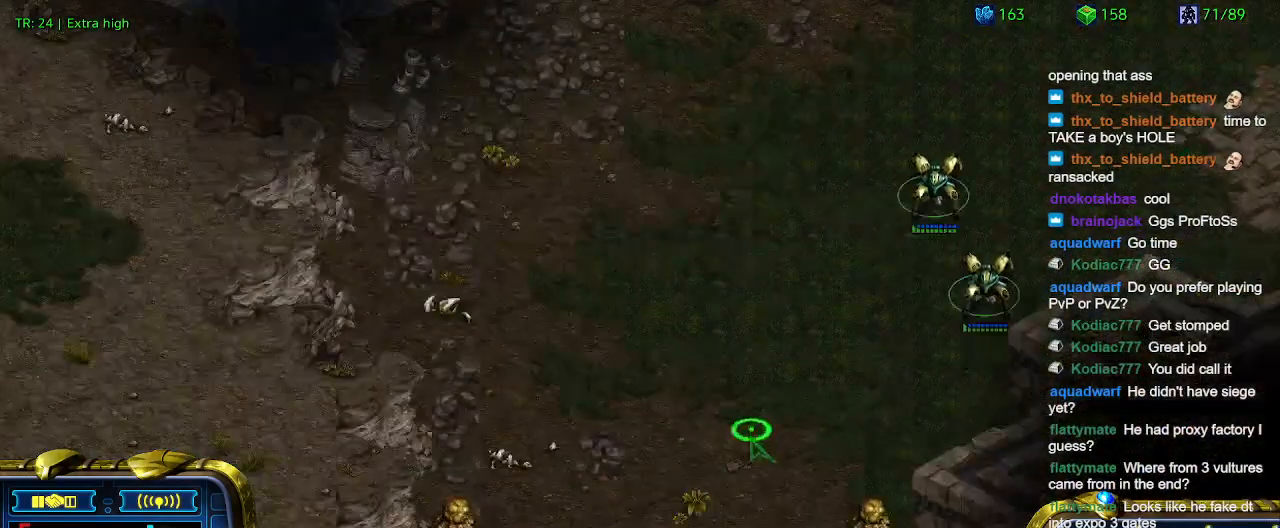
{"keys": [], "events": [[67, "5", "down"], [167, "5", "up"], [300, "t", "down"], [367, "t", "up"]]}
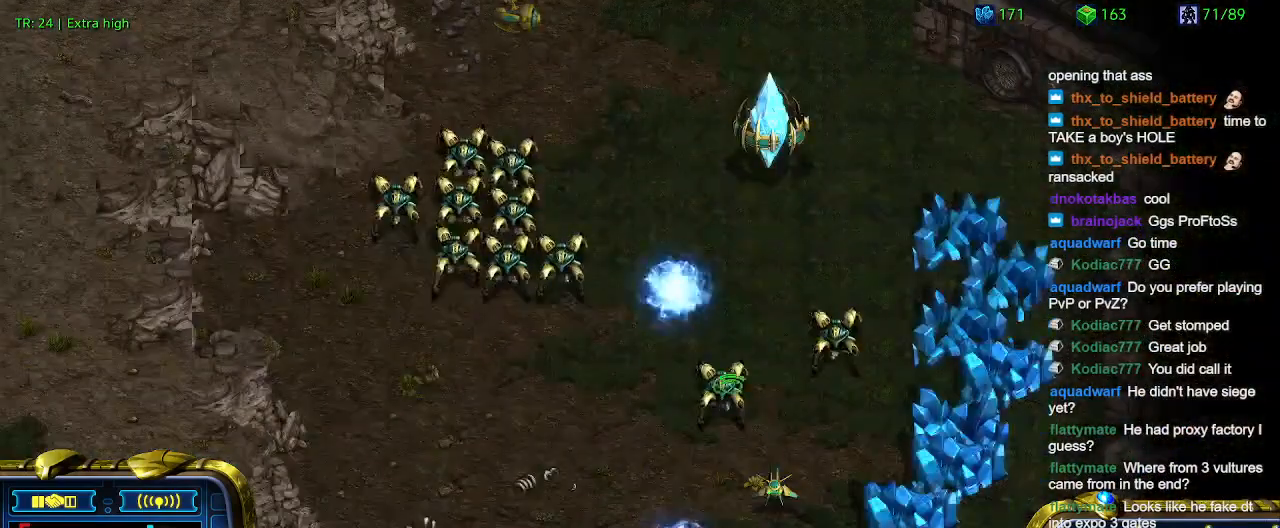
{"keys": [], "events": []}
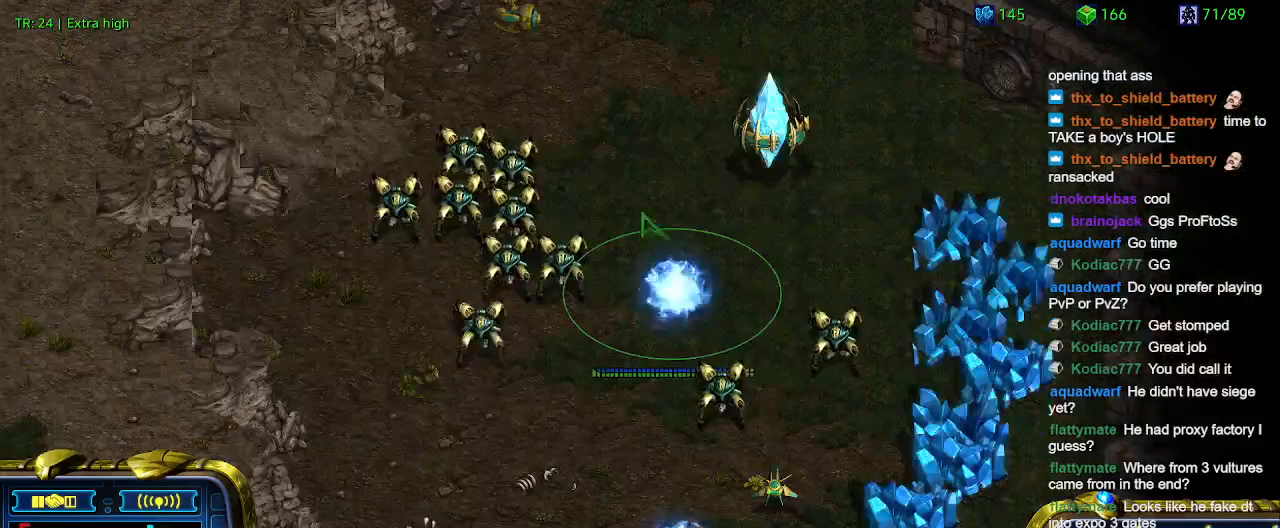
{"keys": ["a"], "events": [[433, "a", "down"]]}
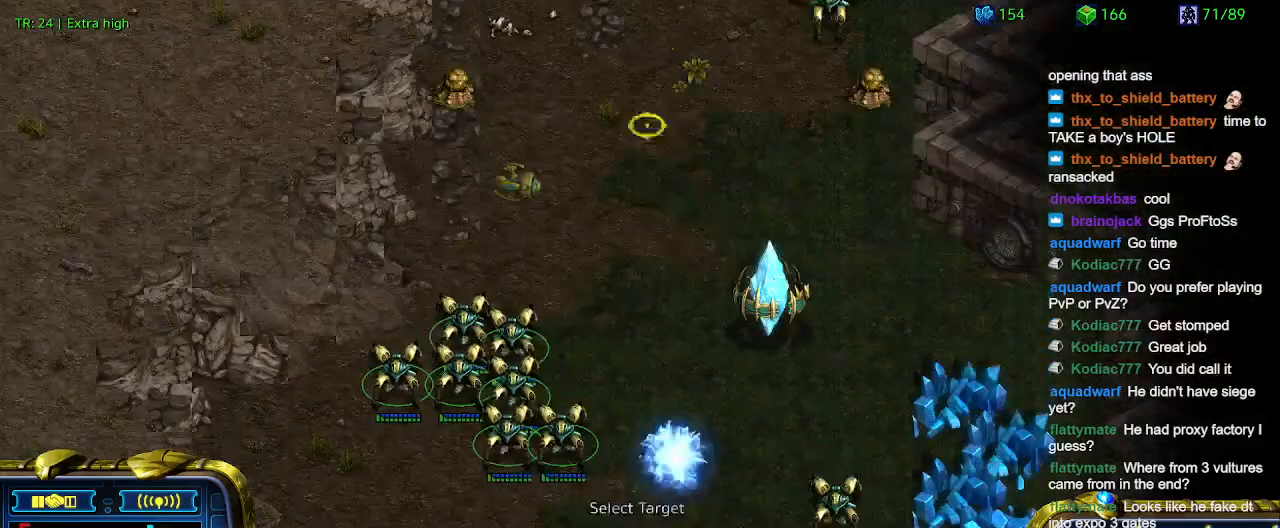
{"keys": ["2"], "events": [[67, "a", "up"], [267, "1", "down"], [367, "1", "up"], [500, "2", "down"]]}
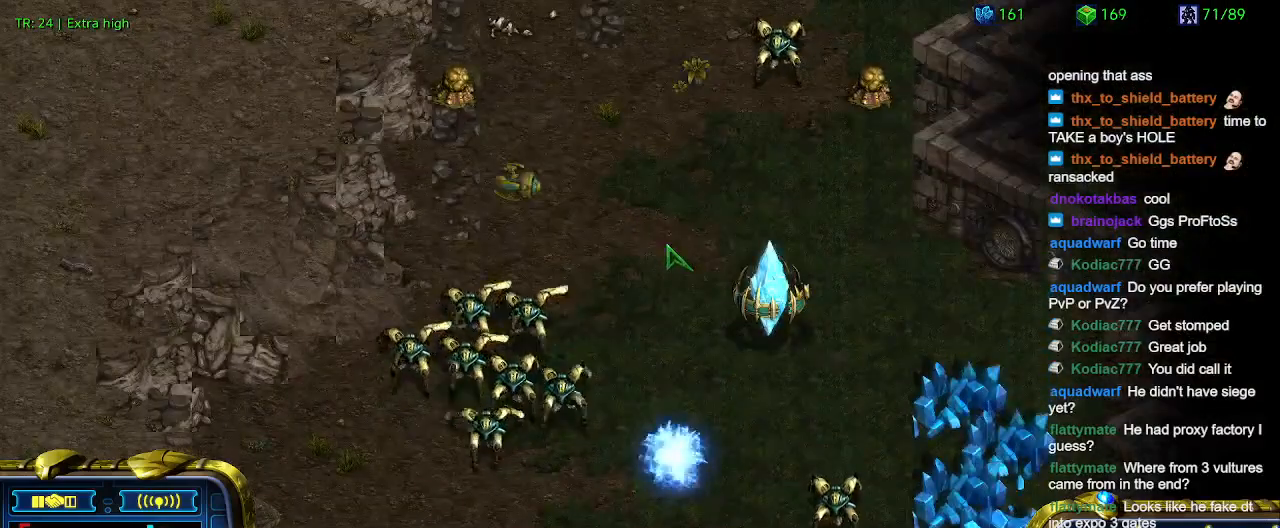
{"keys": ["w"], "events": [[100, "2", "up"], [167, "1", "down"], [267, "1", "up"], [500, "w", "down"]]}
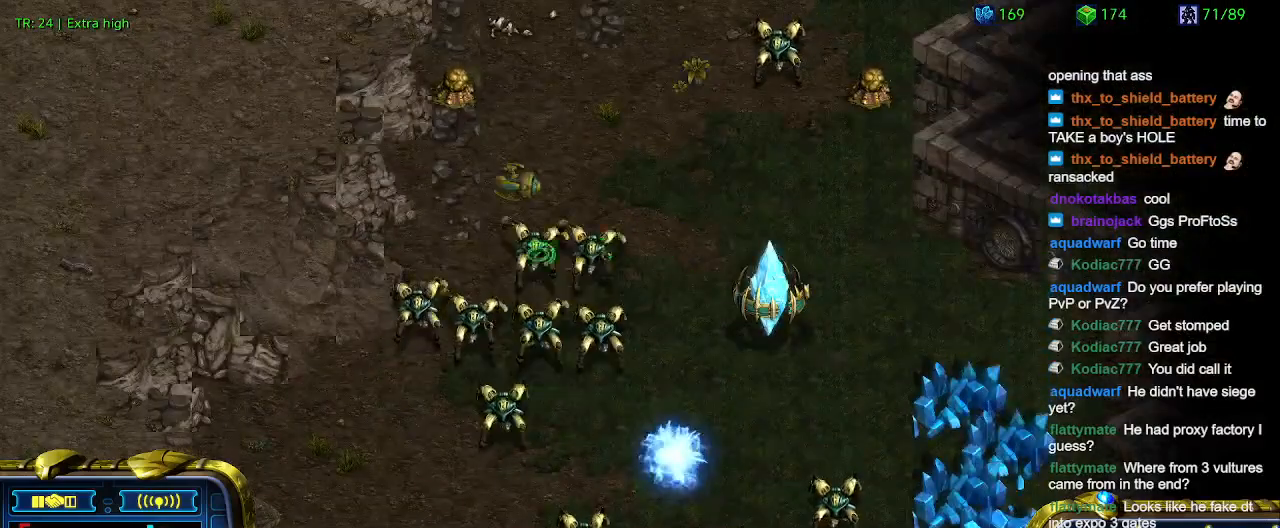
{"keys": [], "events": [[133, "w", "up"]]}
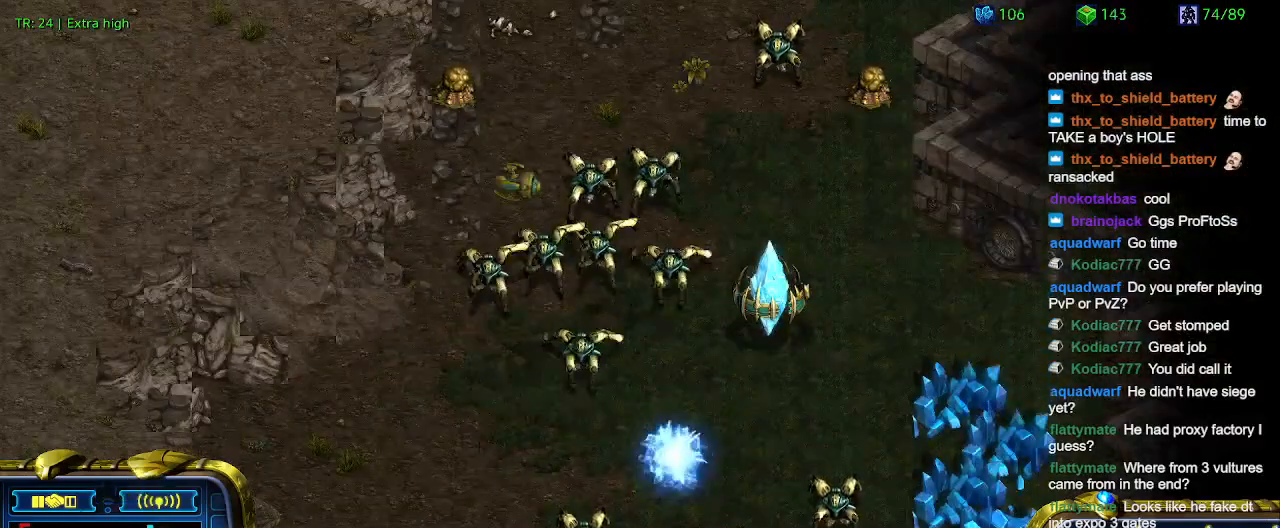
{"keys": [], "events": []}
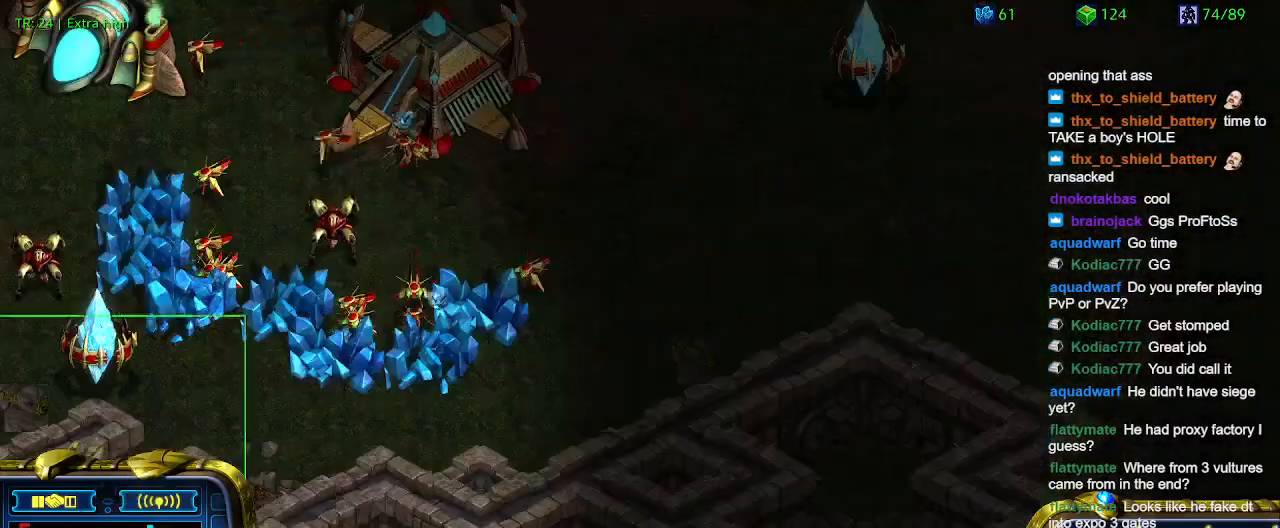
{"keys": [], "events": []}
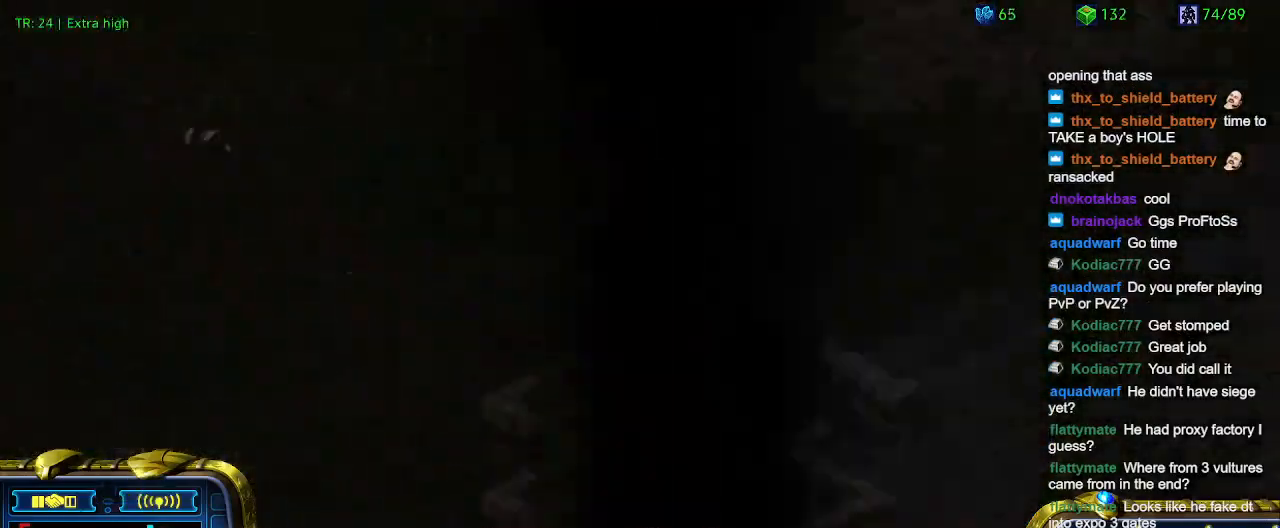
{"keys": ["5"], "events": [[467, "5", "down"]]}
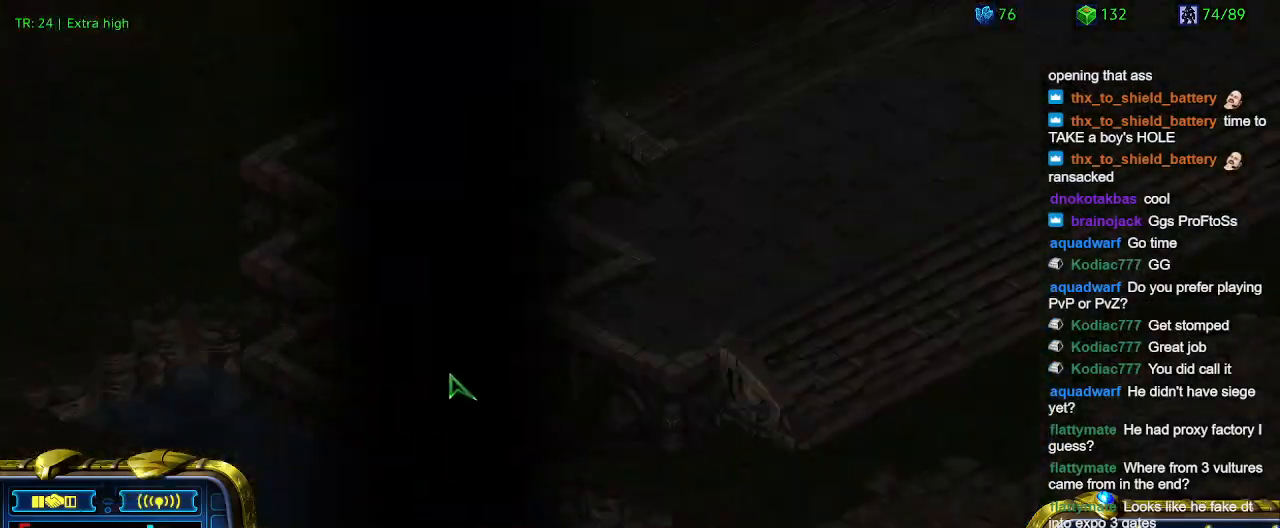
{"keys": [], "events": [[67, "5", "up"], [167, "5", "down"], [267, "5", "up"], [367, "6", "down"], [433, "6", "up"]]}
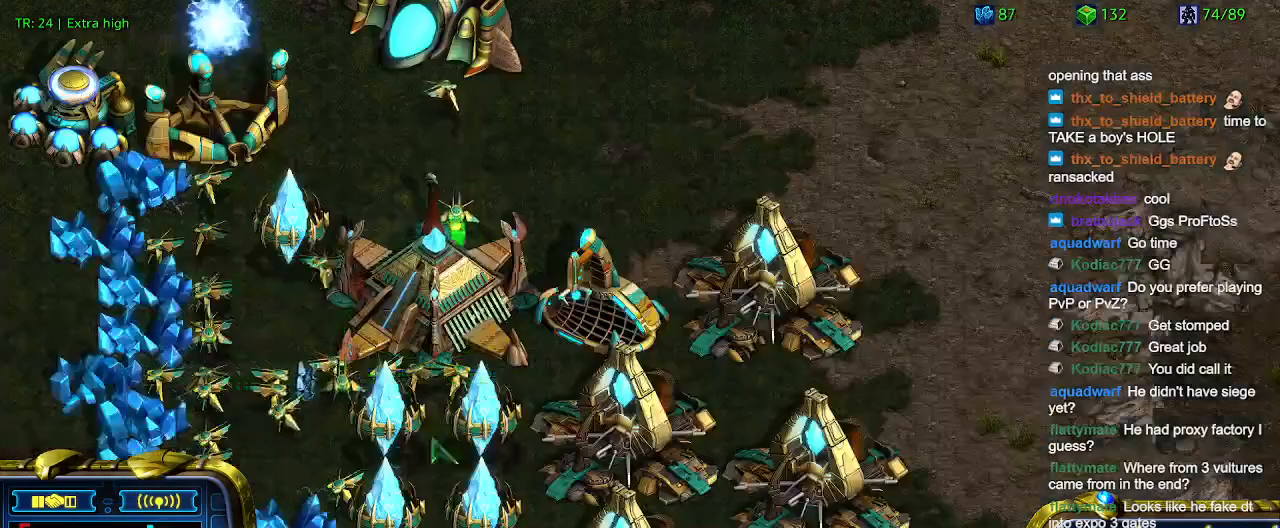
{"keys": [], "events": []}
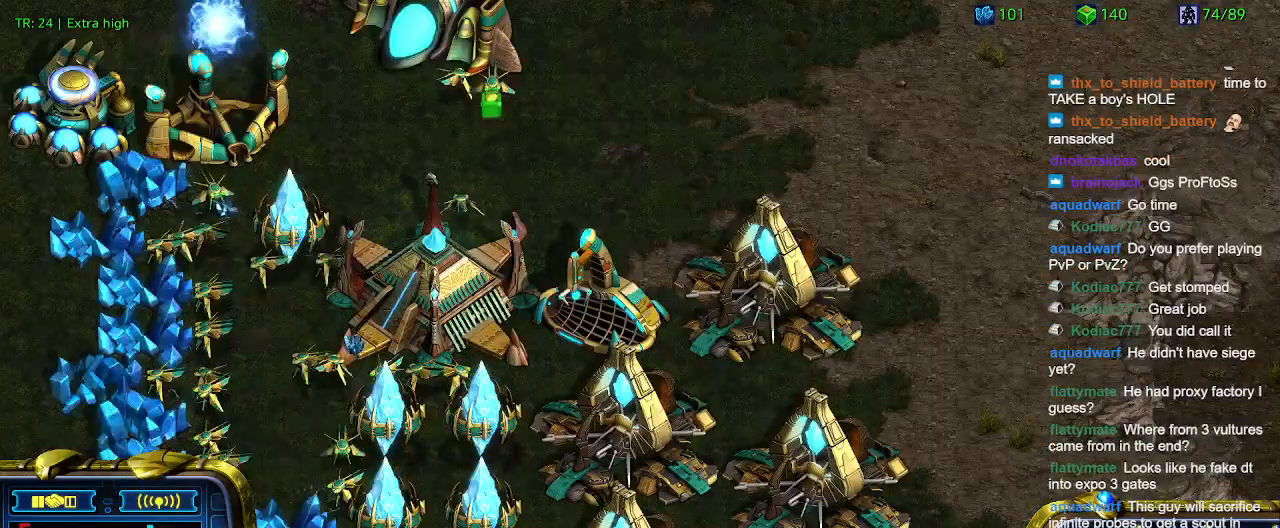
{"keys": [], "events": []}
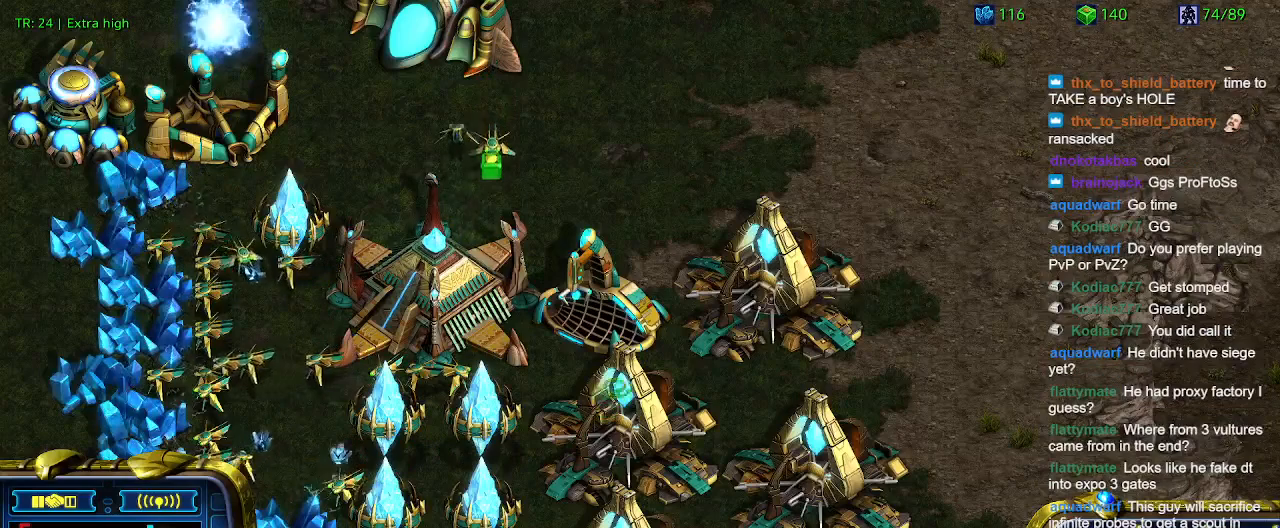
{"keys": ["5"], "events": [[433, "5", "down"]]}
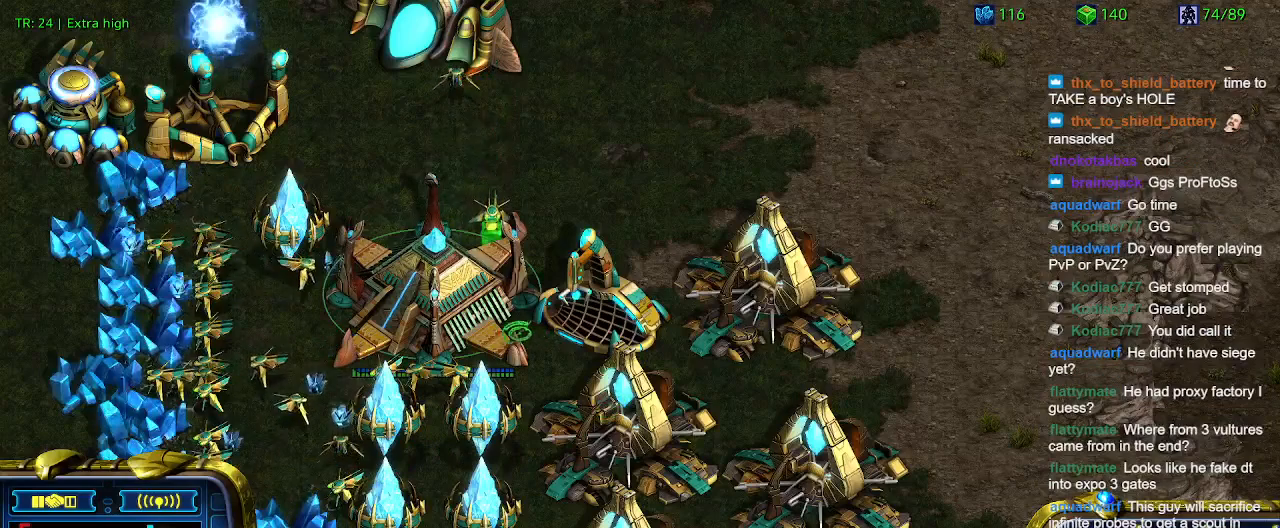
{"keys": [], "events": [[33, "5", "up"]]}
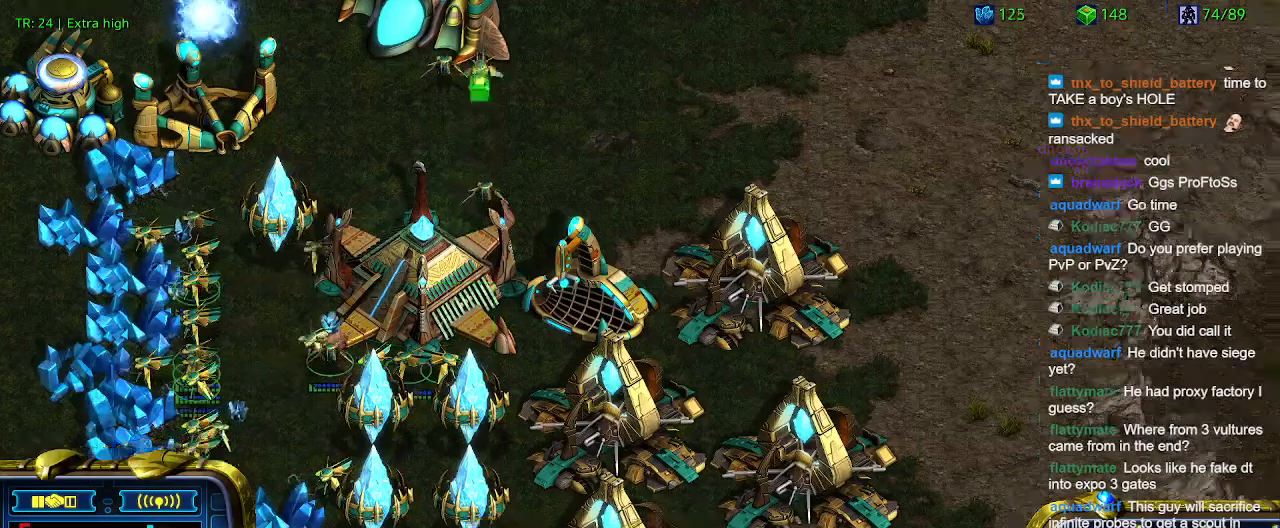
{"keys": [], "events": []}
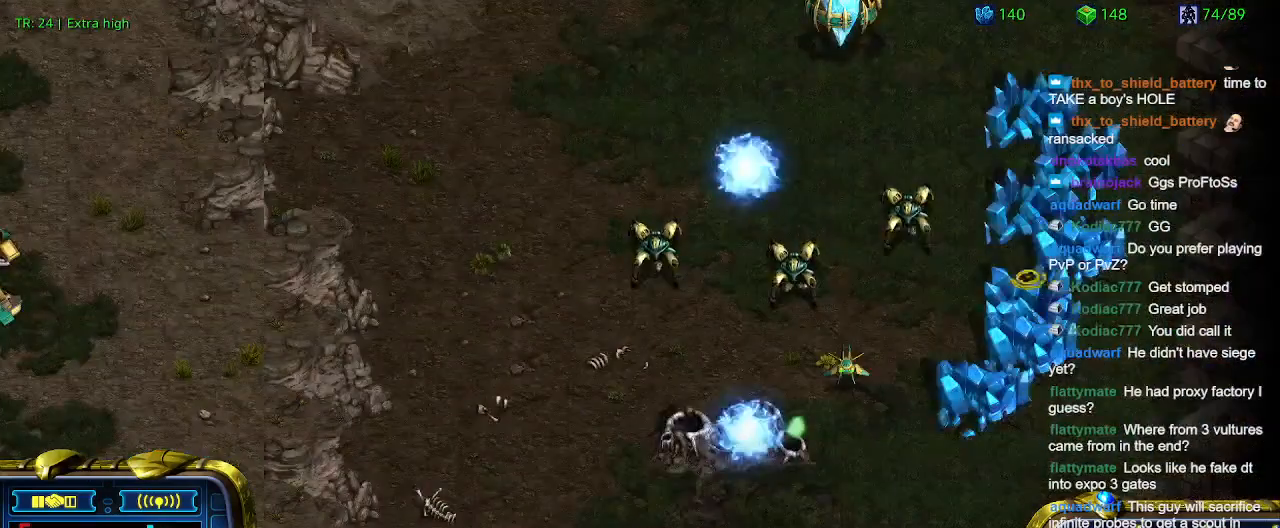
{"keys": [], "events": []}
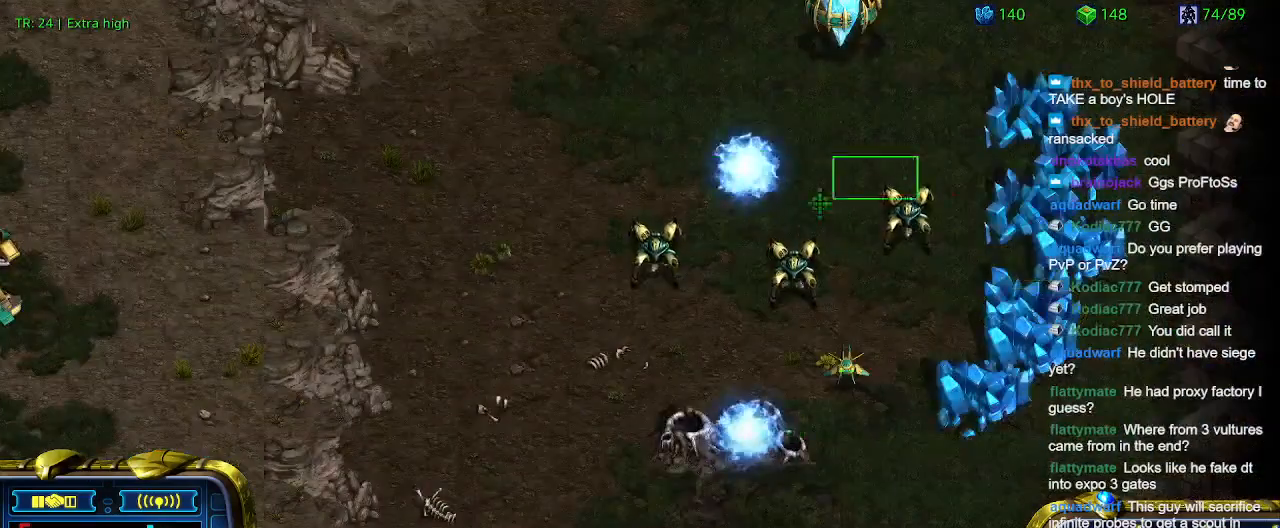
{"keys": [], "events": []}
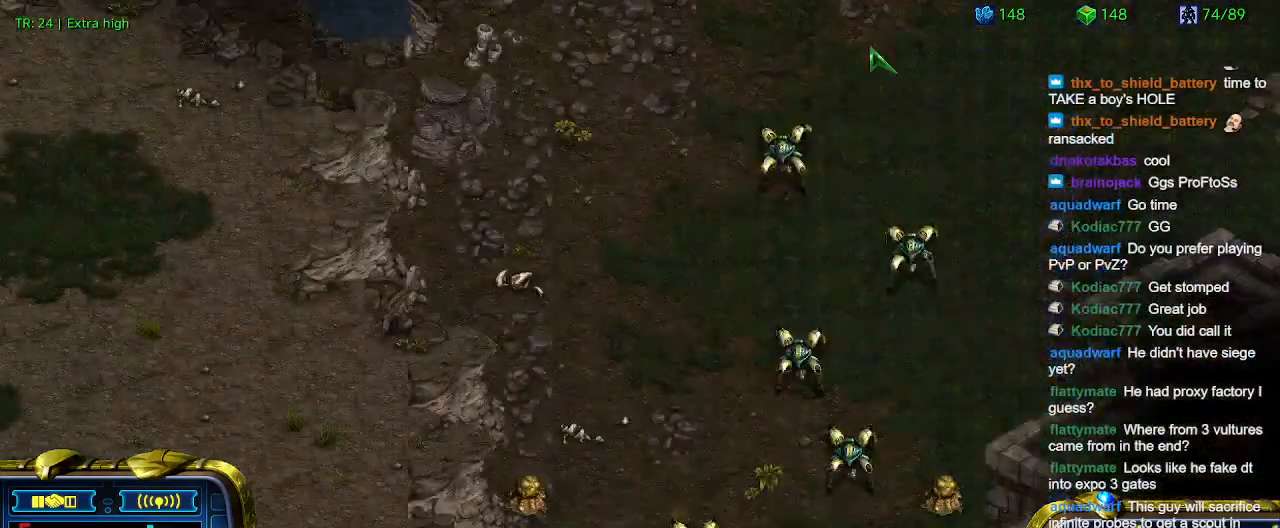
{"keys": [], "events": [[67, "a", "down"], [133, "a", "up"]]}
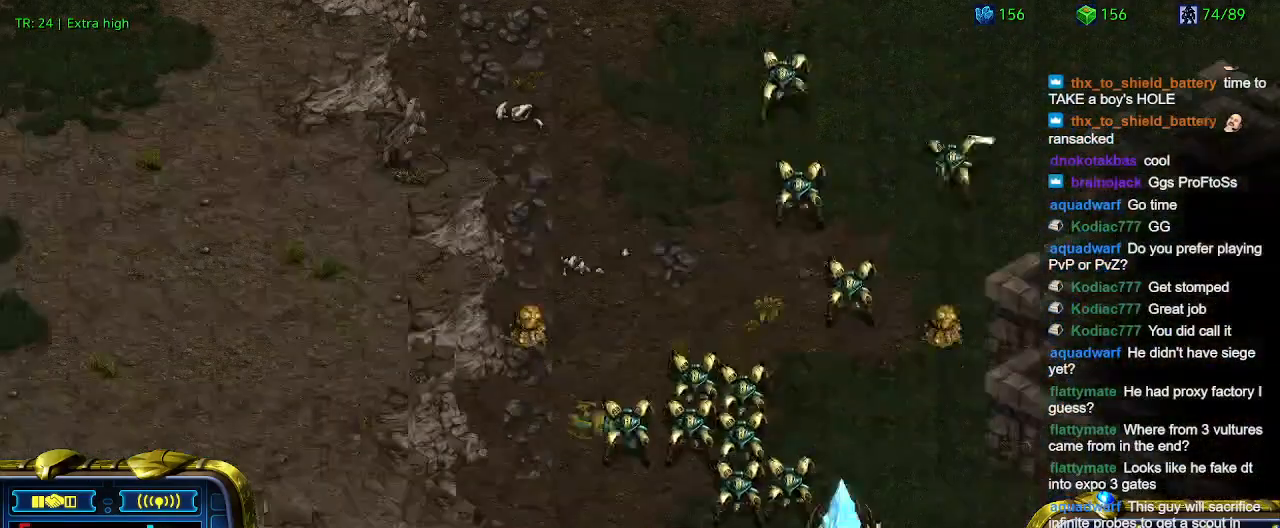
{"keys": [], "events": []}
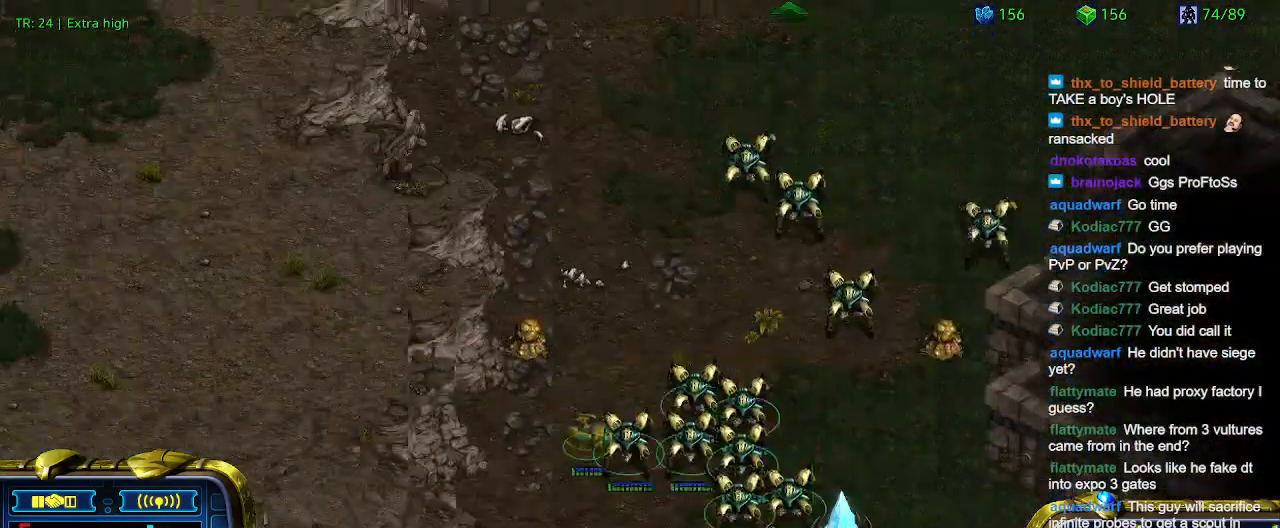
{"keys": [], "events": [[100, "a", "down"], [200, "a", "up"]]}
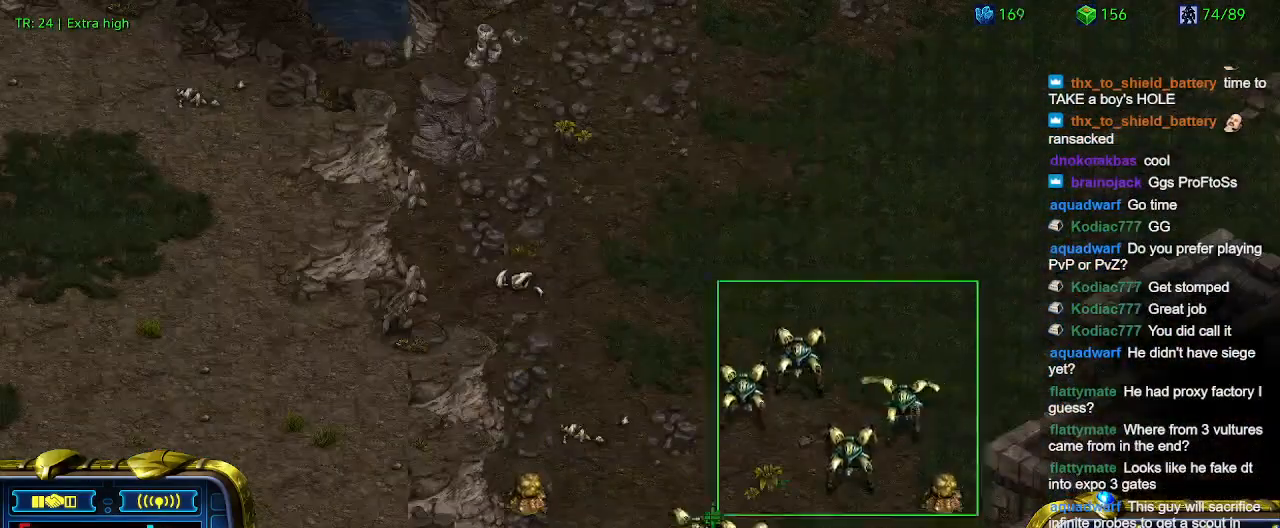
{"keys": ["5"], "events": [[133, "a", "down"], [233, "a", "up"], [433, "5", "down"]]}
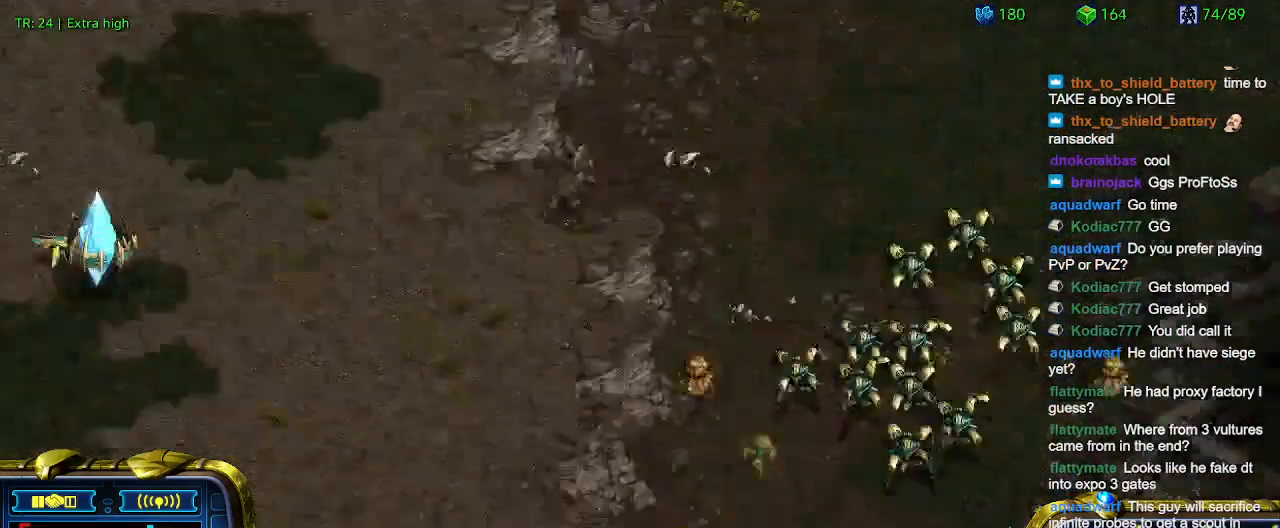
{"keys": [], "events": [[33, "5", "up"], [100, "6", "down"], [200, "6", "up"]]}